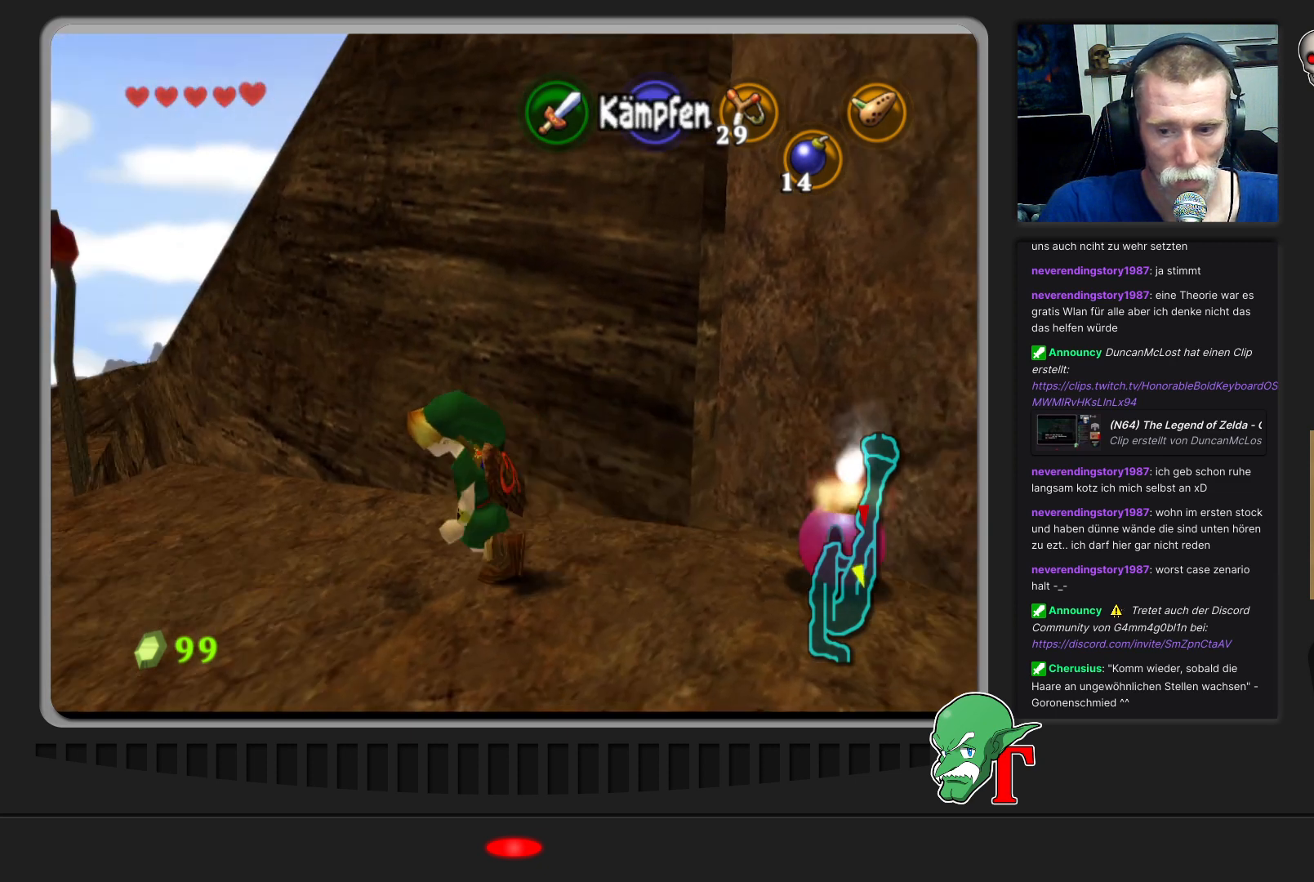
Gameplay with a controller (Nintendo layout); each line is a JSON object with the inputs held at the frame after it. "events" lists button and stick changes between this image and that frame as [ms after this image, input, new state], when the widget could be followed in between. Not read: L3 R3.
{"buttons": [], "left_stick": "up", "events": [[500, "left_stick", "up"]]}
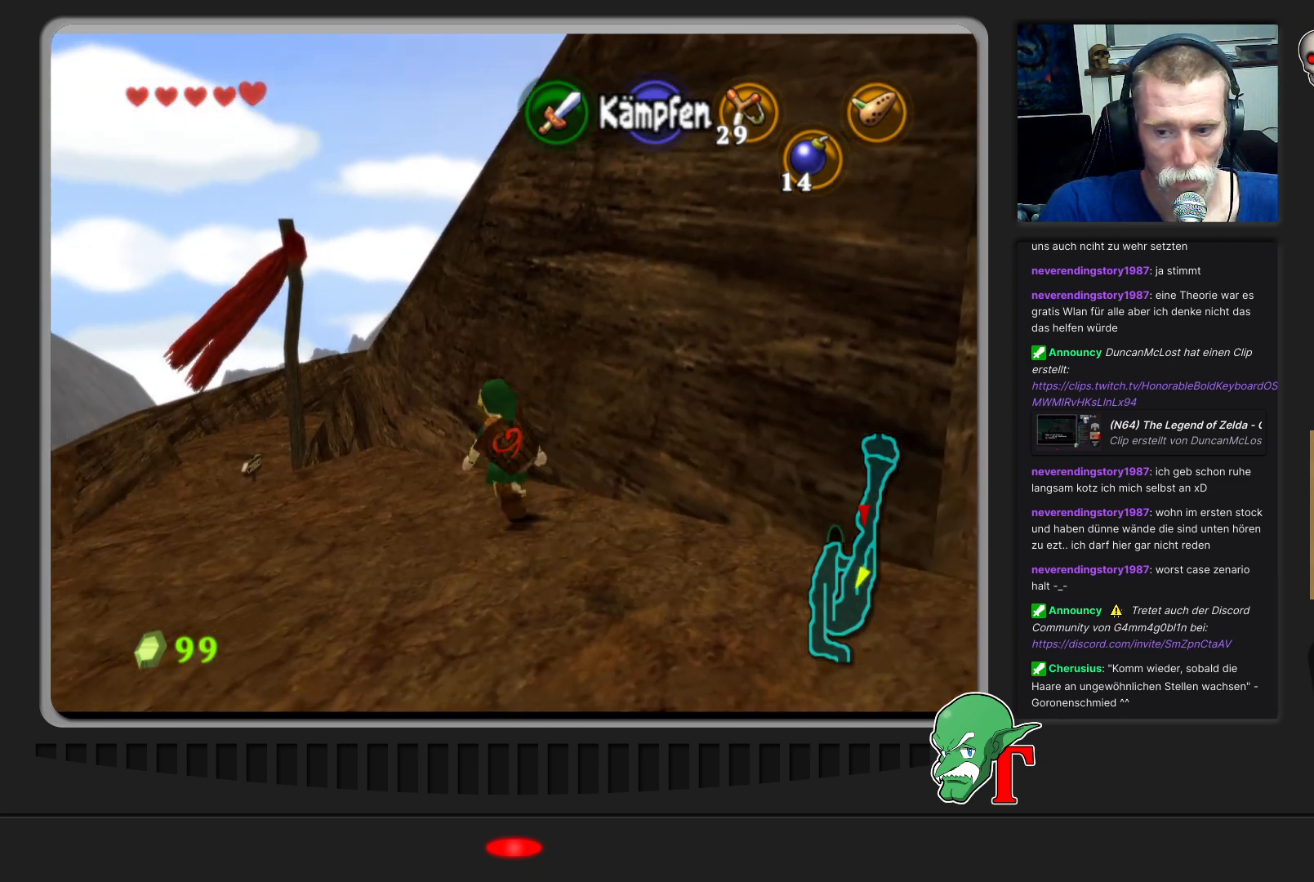
{"buttons": [], "left_stick": "down-right", "events": [[167, "left_stick", "center"], [400, "left_stick", "down-right"]]}
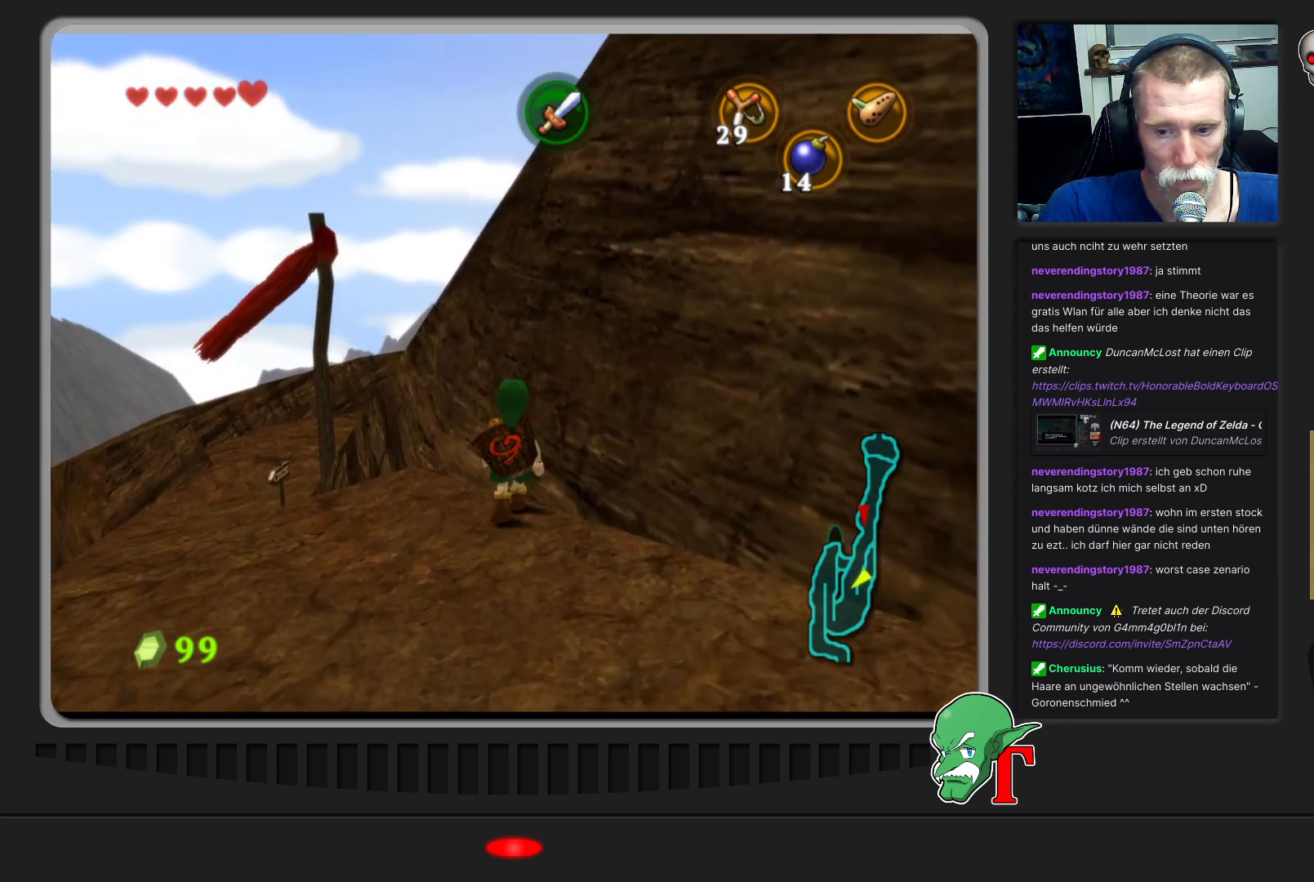
{"buttons": [], "left_stick": "center", "events": [[167, "left_stick", "center"], [300, "Z", "down"], [467, "Z", "up"]]}
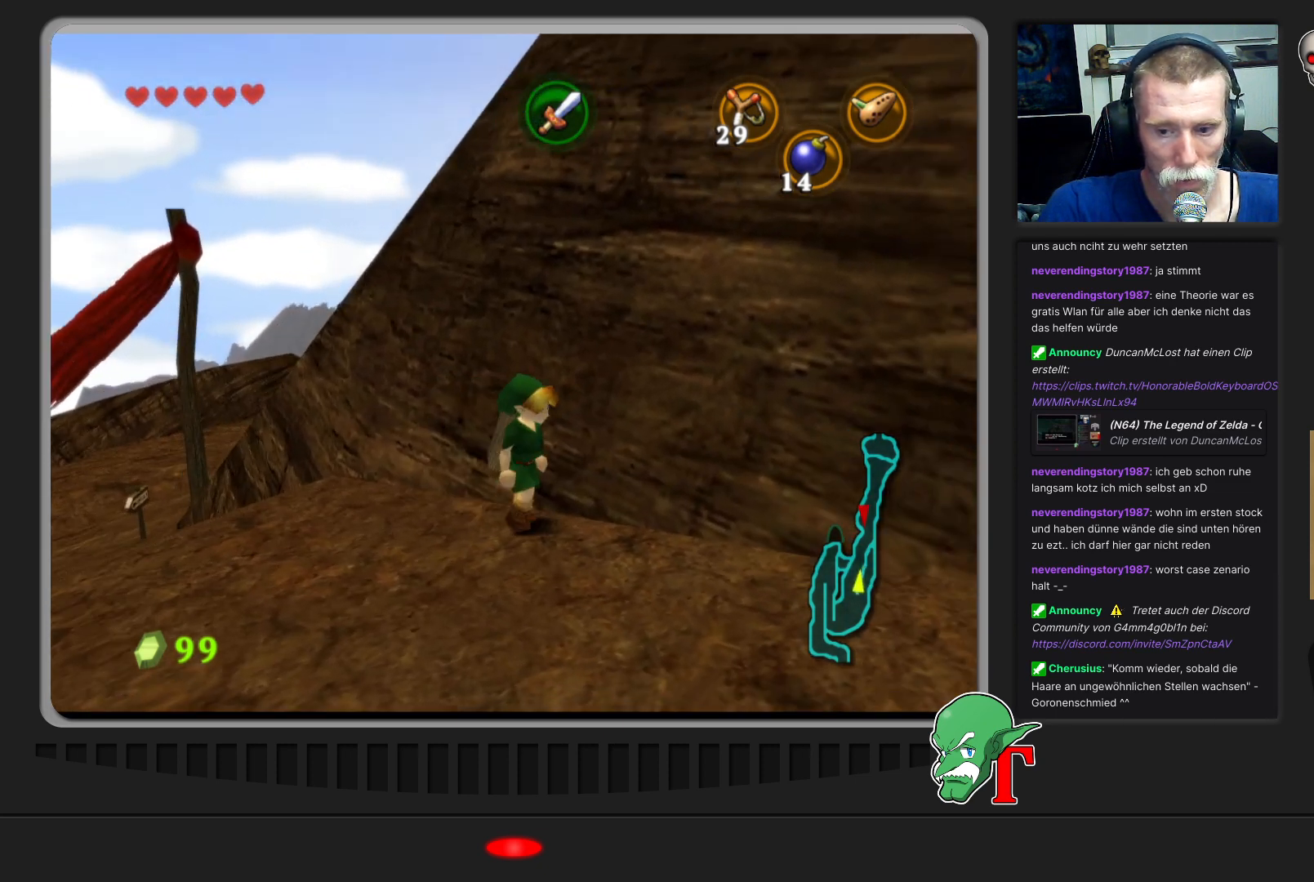
{"buttons": [], "left_stick": "center", "events": []}
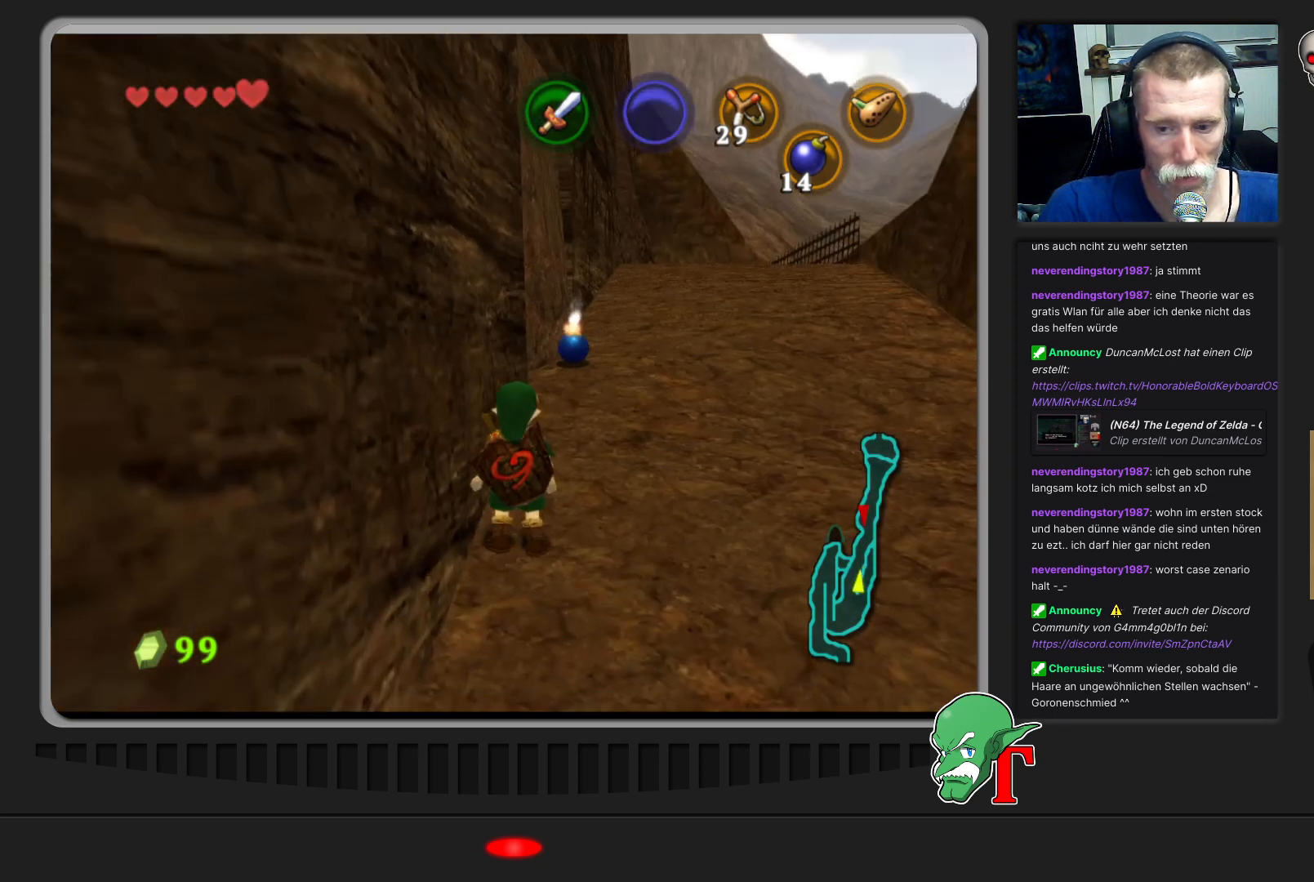
{"buttons": [], "left_stick": "down-right", "events": [[467, "left_stick", "down-right"]]}
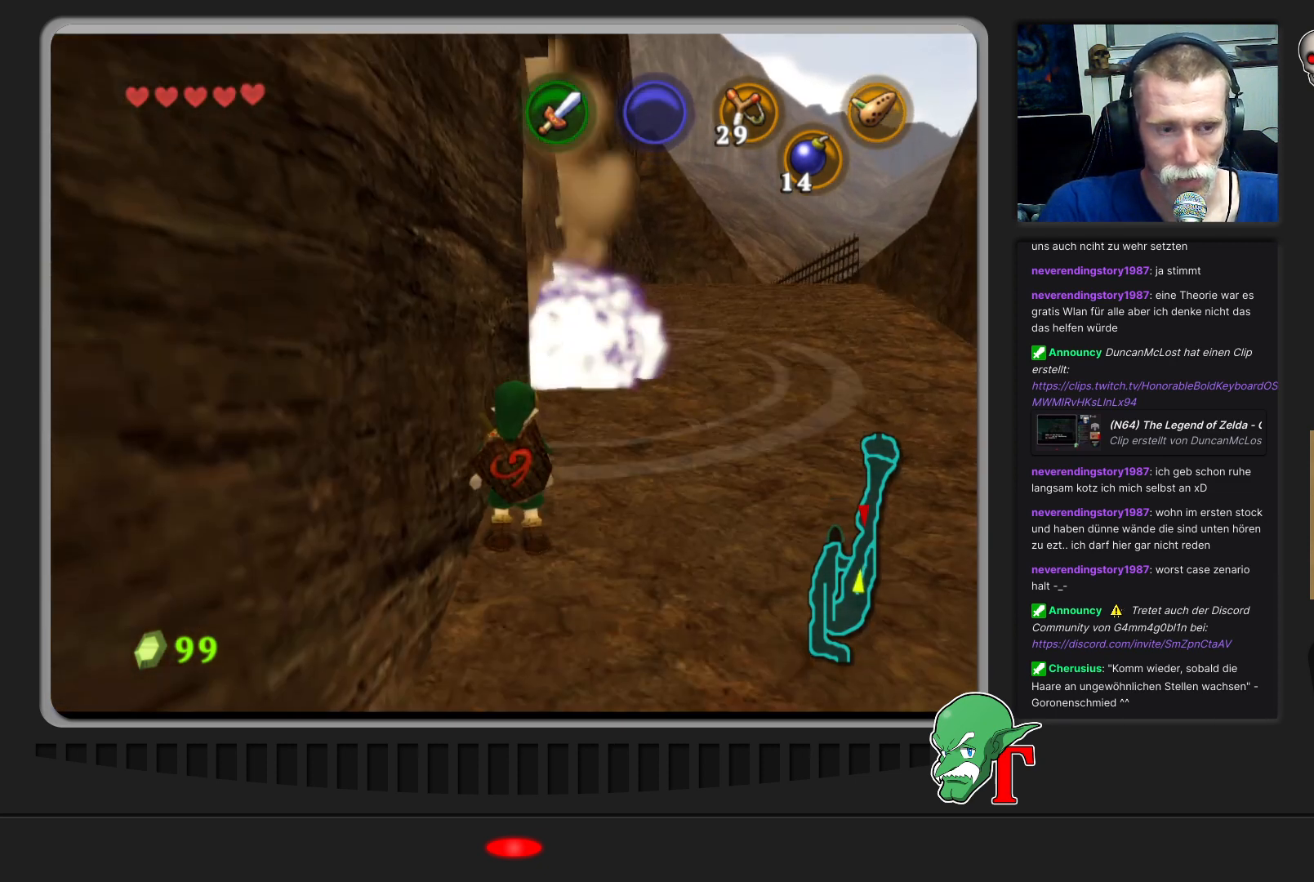
{"buttons": [], "left_stick": "up-right", "events": [[267, "left_stick", "up-right"]]}
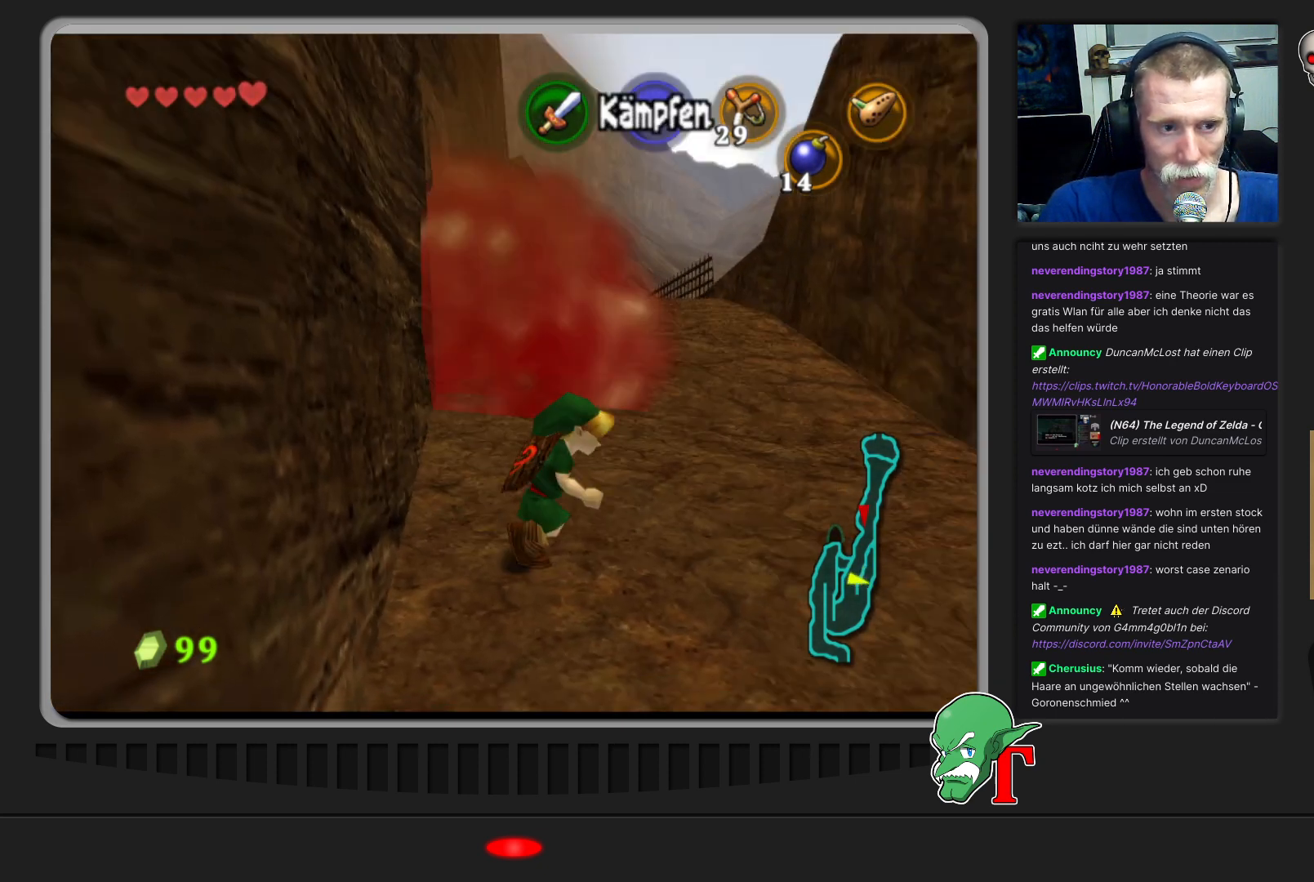
{"buttons": [], "left_stick": "up", "events": [[133, "left_stick", "up"]]}
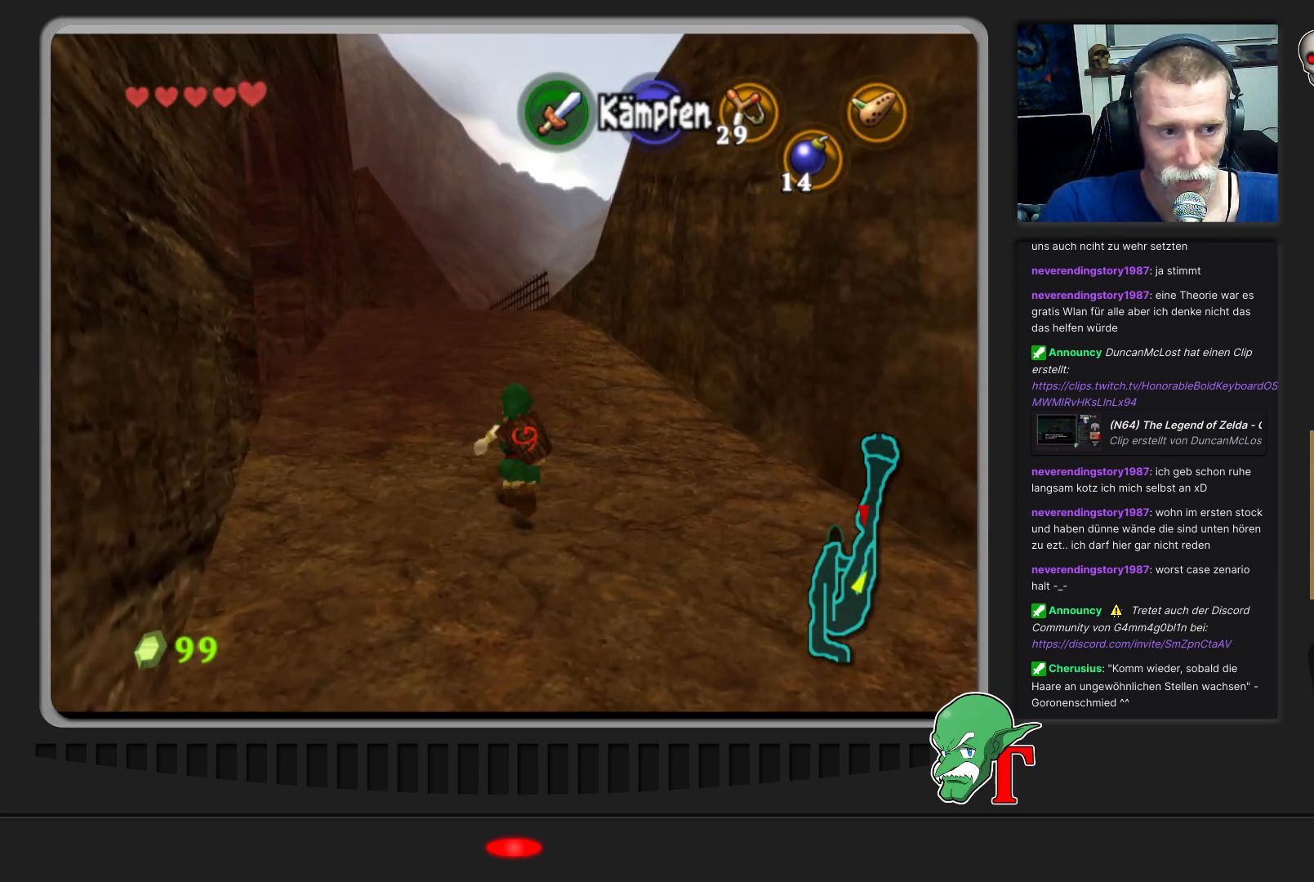
{"buttons": [], "left_stick": "left", "events": [[467, "left_stick", "left"]]}
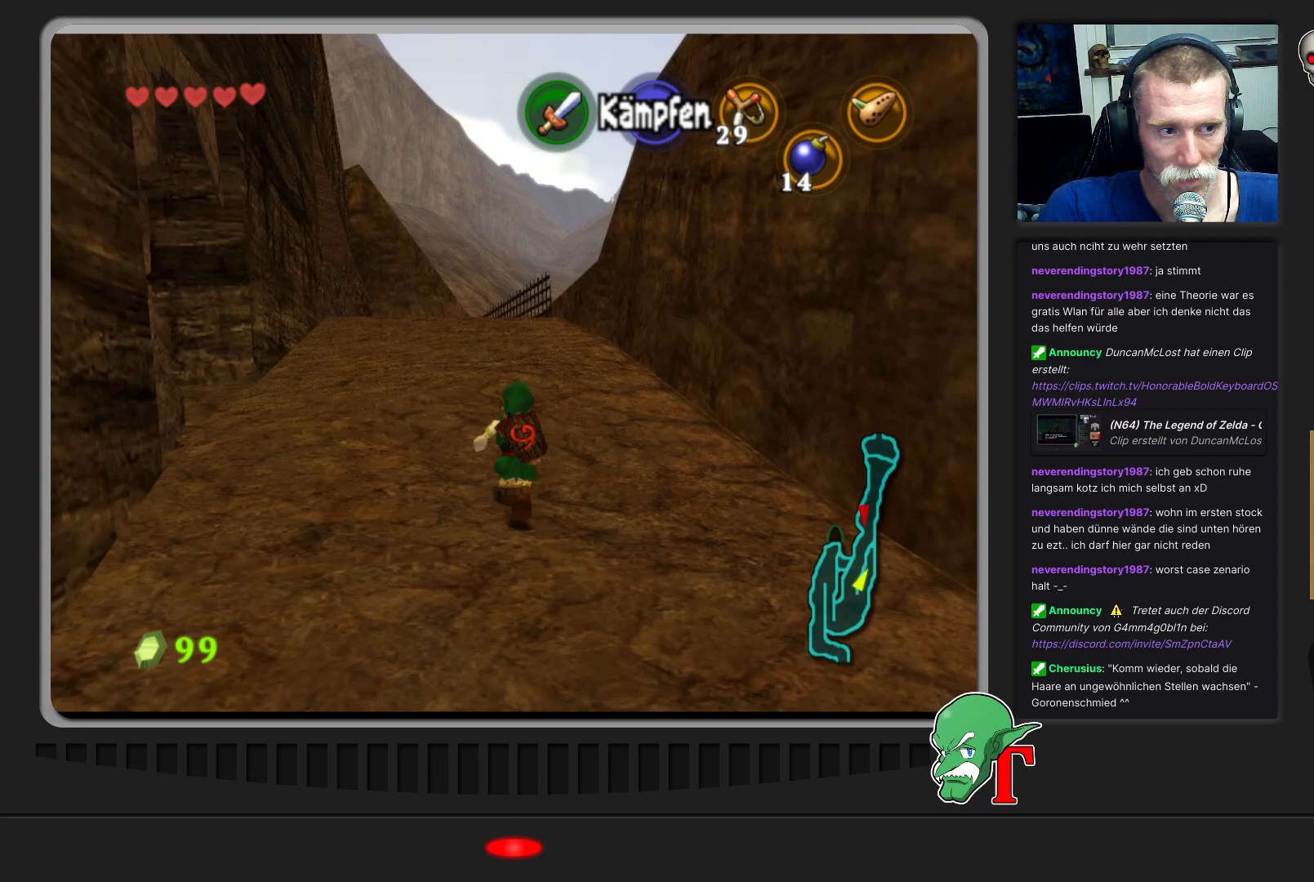
{"buttons": [], "left_stick": "center", "events": [[167, "left_stick", "center"], [200, "Z", "down"], [333, "Z", "up"]]}
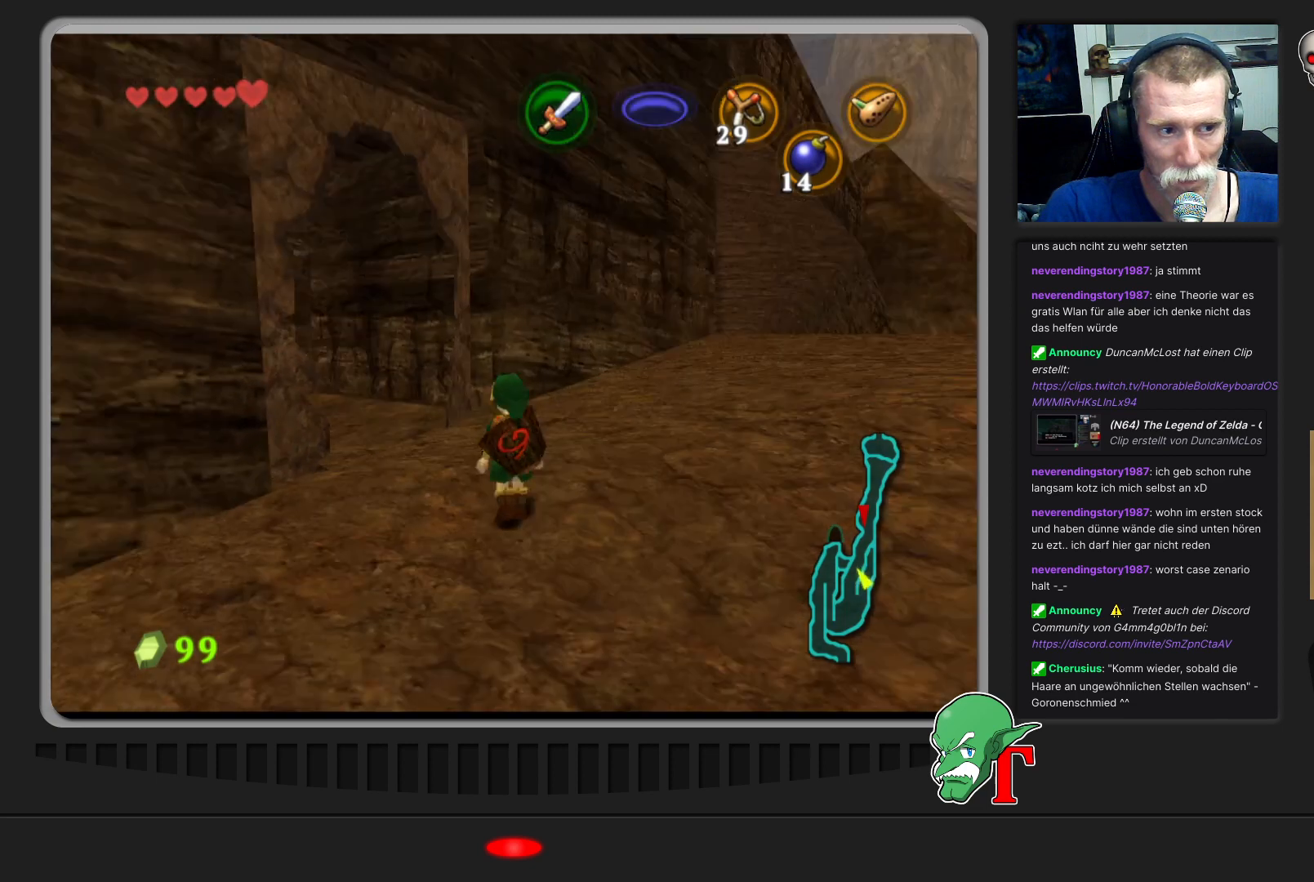
{"buttons": [], "left_stick": "up", "events": [[333, "left_stick", "up"]]}
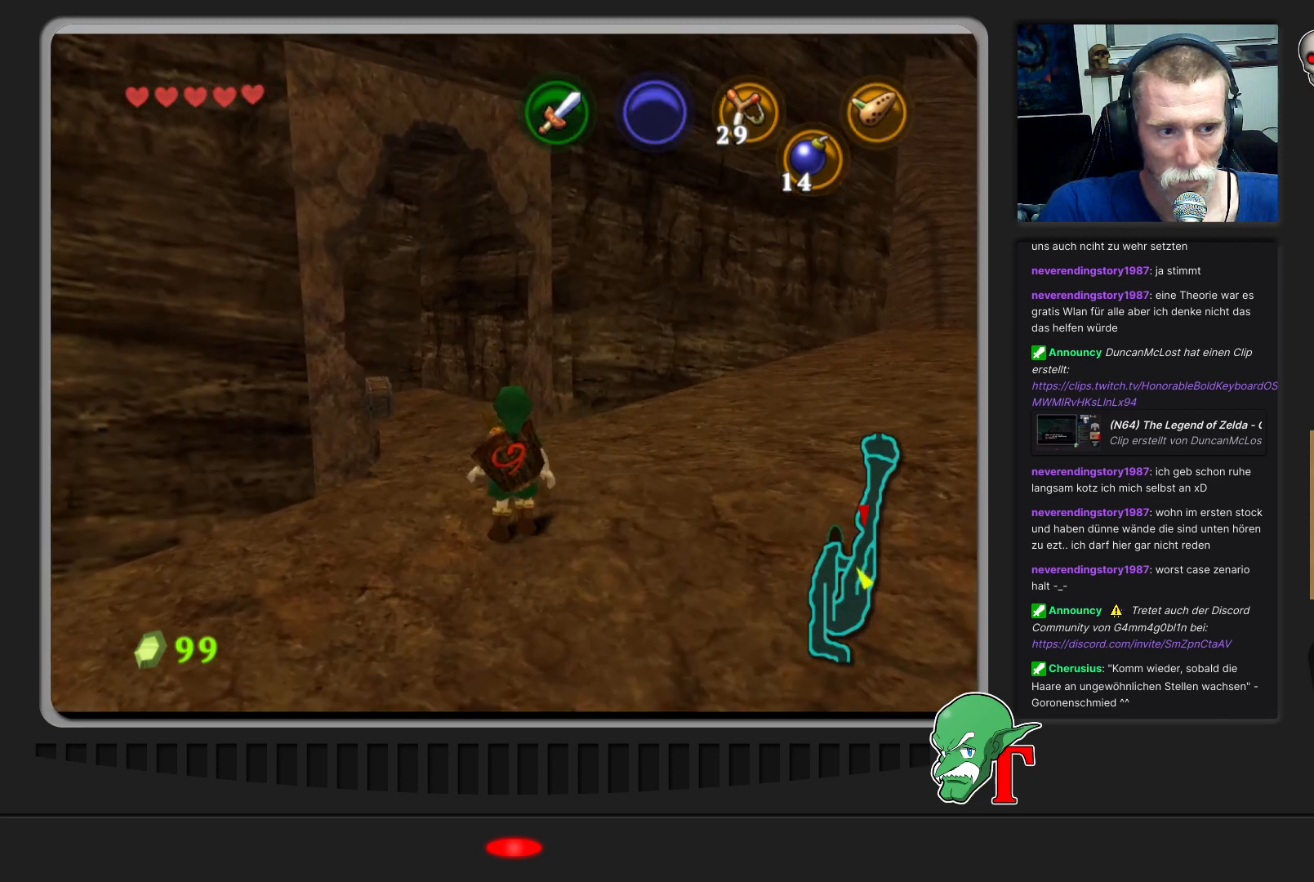
{"buttons": [], "left_stick": "up-left", "events": [[467, "left_stick", "up-left"]]}
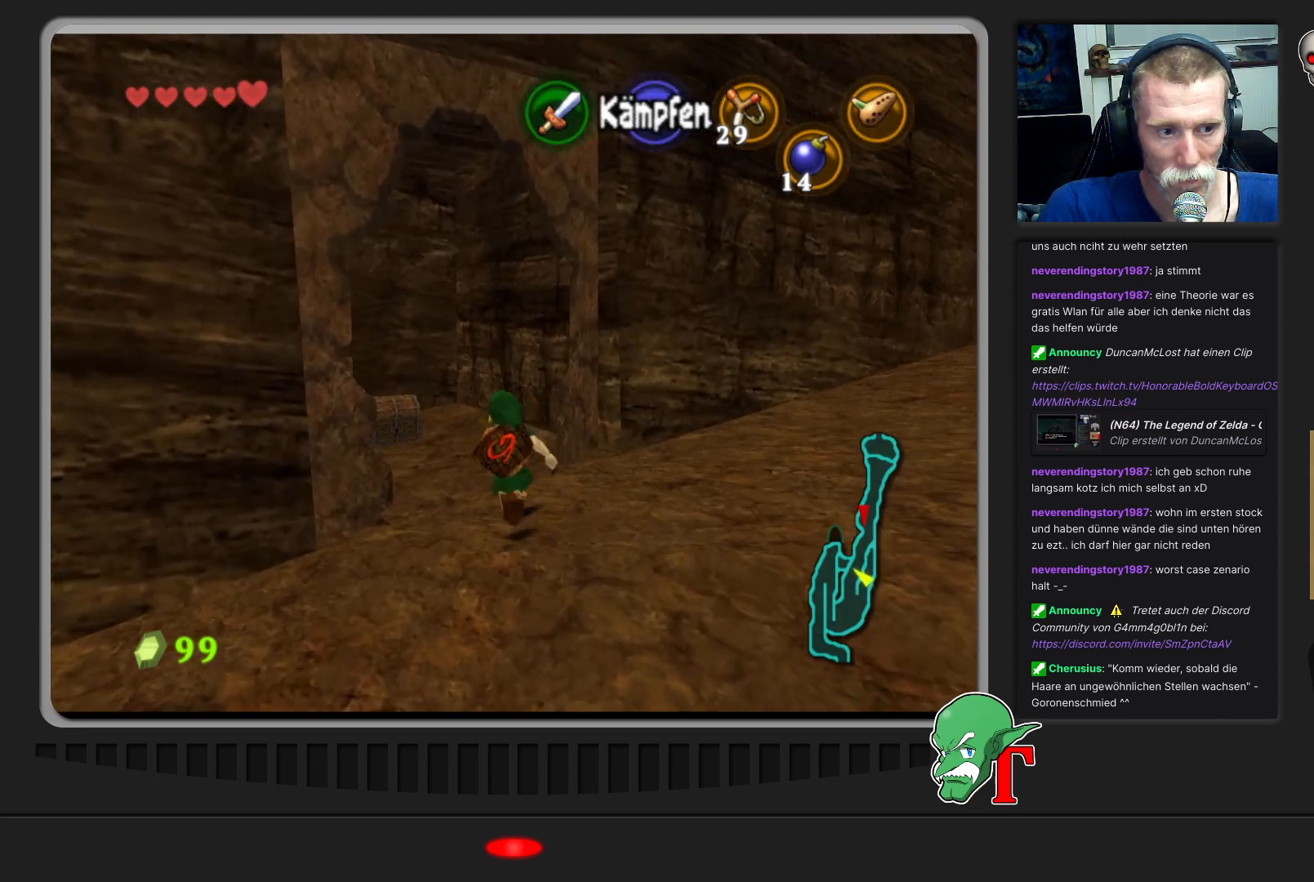
{"buttons": [], "left_stick": "up", "events": [[267, "left_stick", "up"]]}
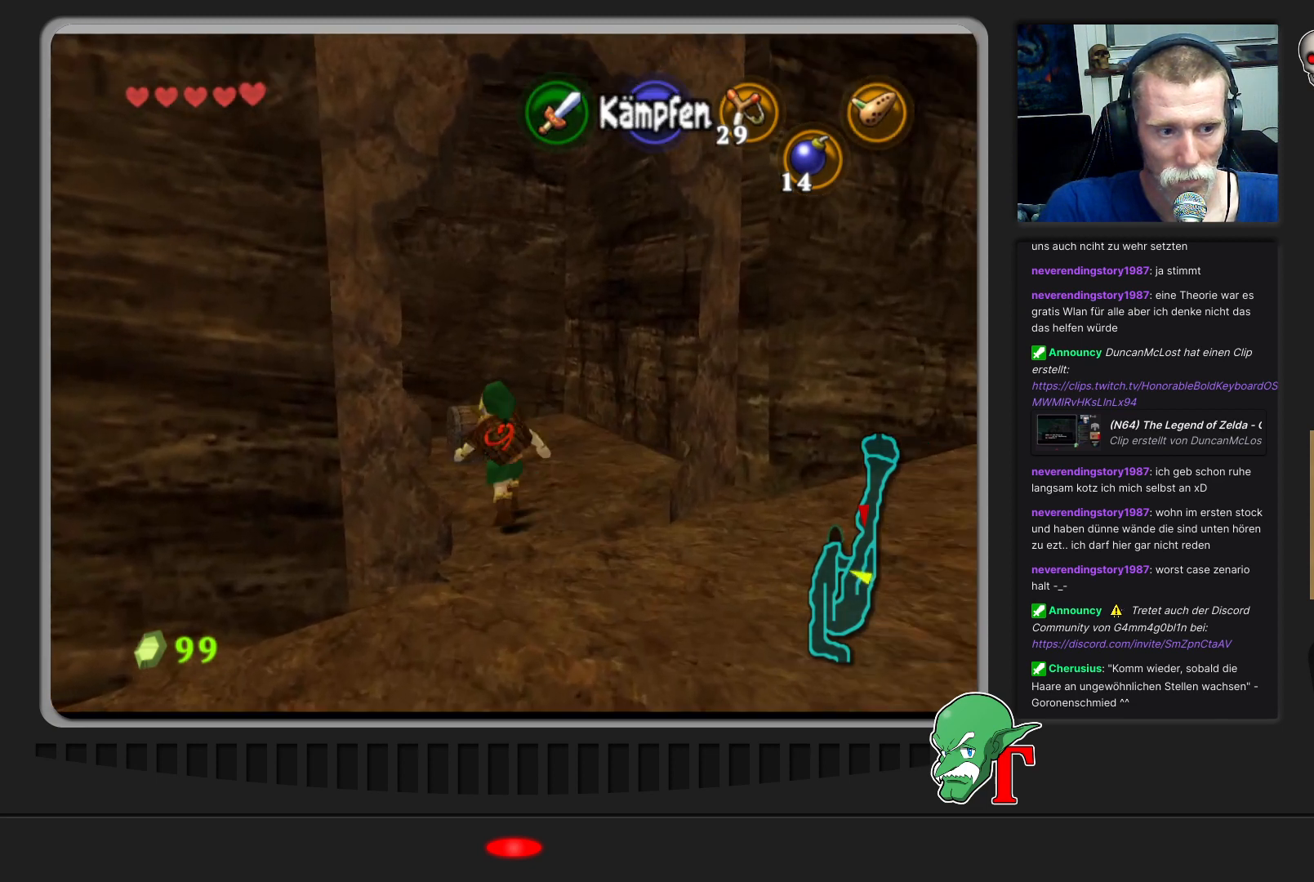
{"buttons": [], "left_stick": "center", "events": [[267, "left_stick", "center"], [333, "A", "down"], [433, "A", "up"]]}
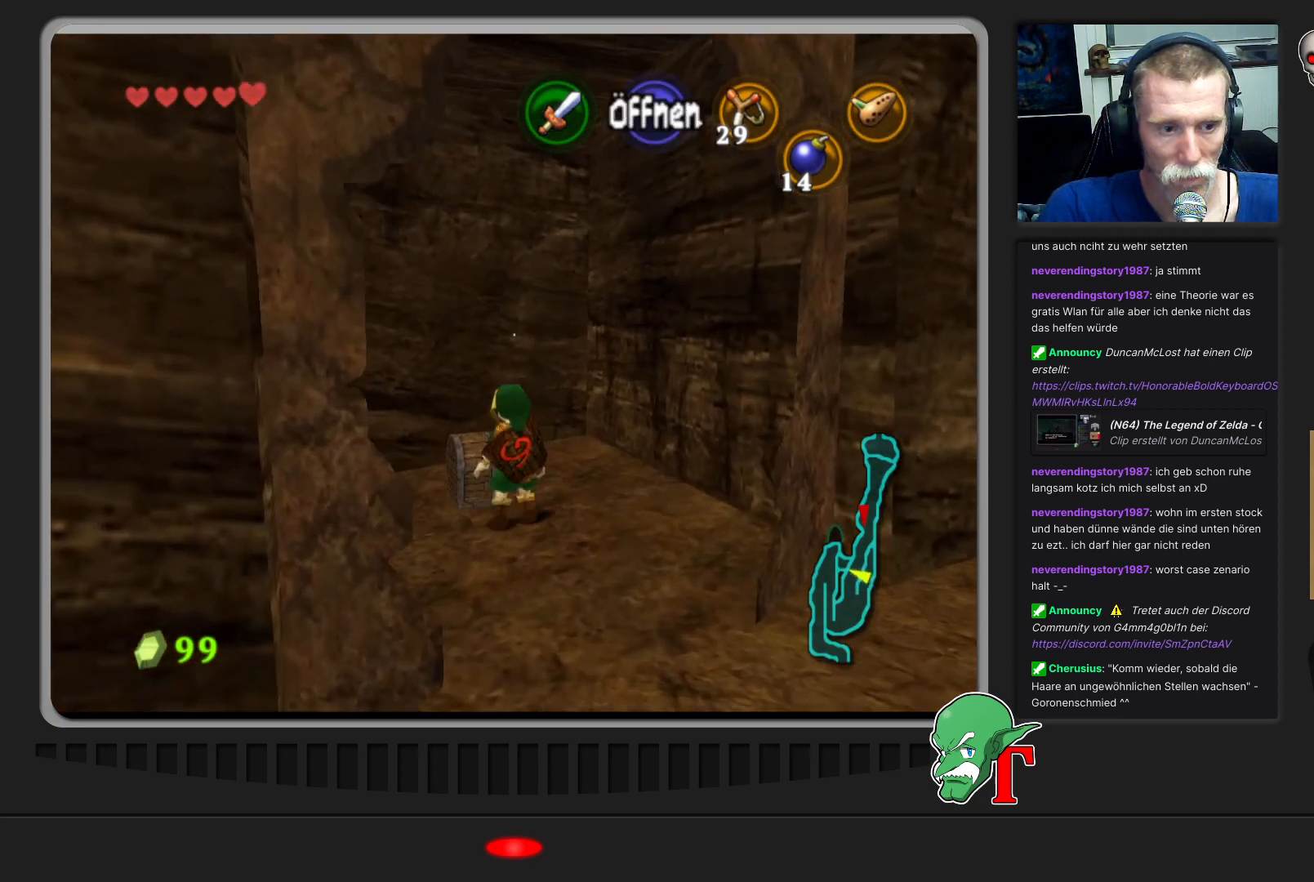
{"buttons": [], "left_stick": "center", "events": []}
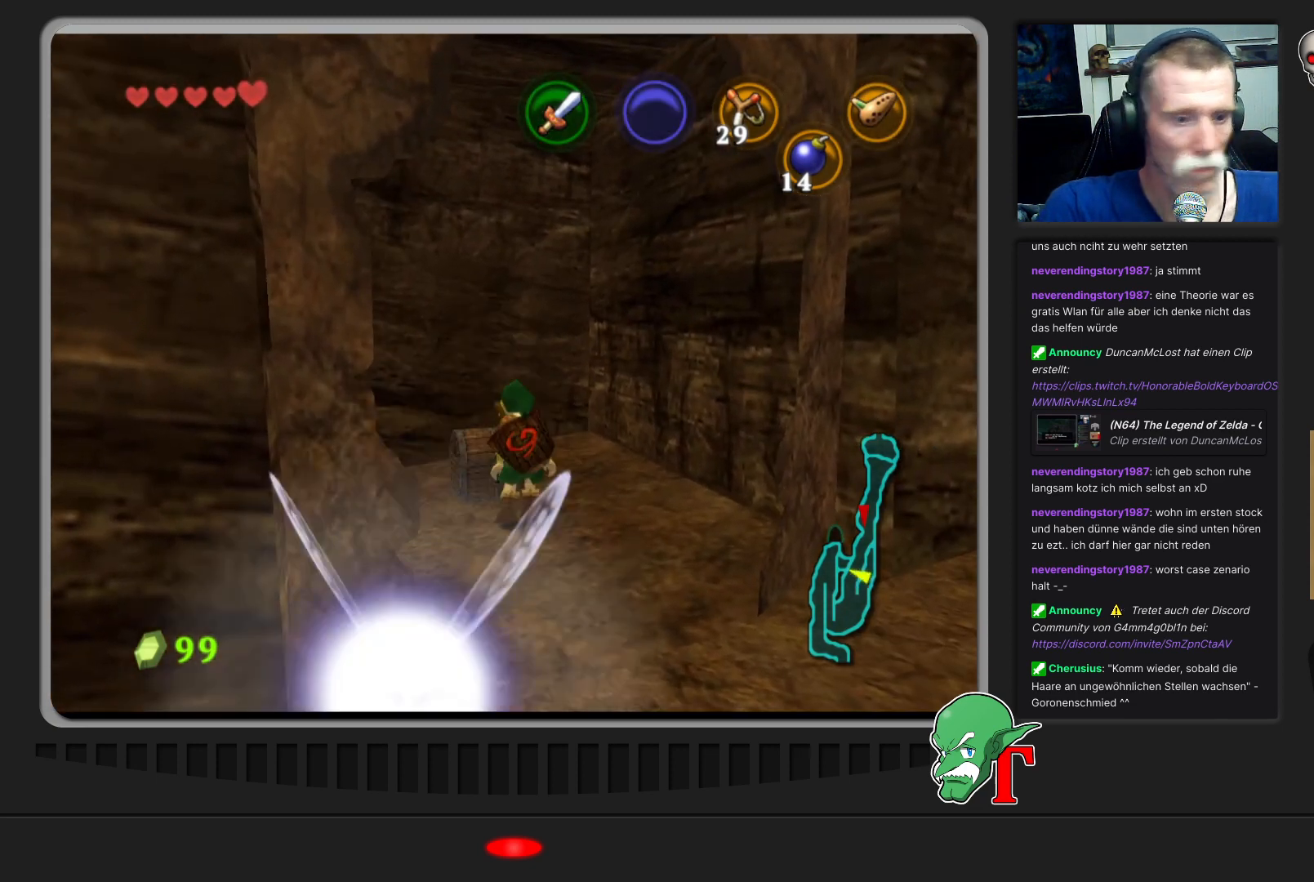
{"buttons": [], "left_stick": "center", "events": []}
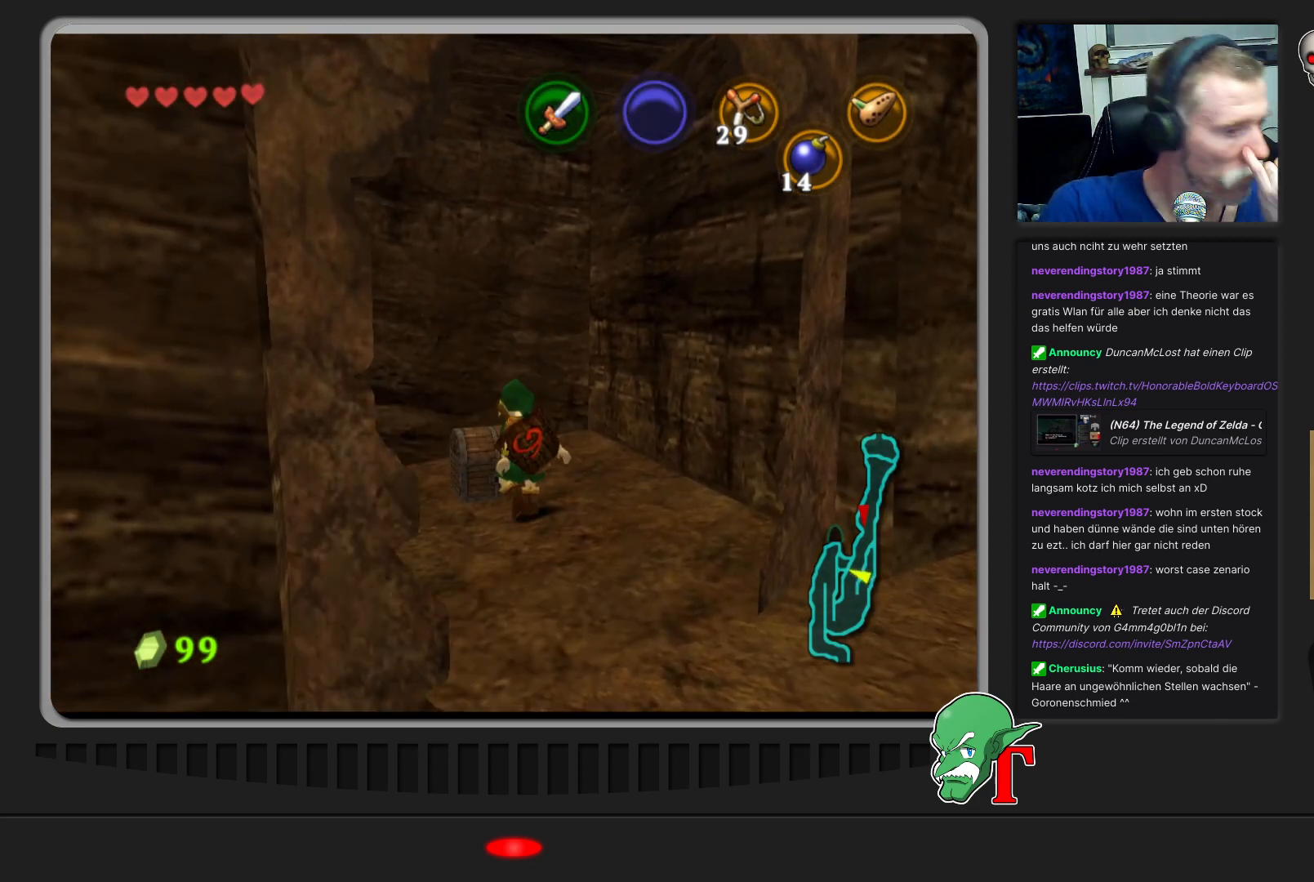
{"buttons": [], "left_stick": "center", "events": []}
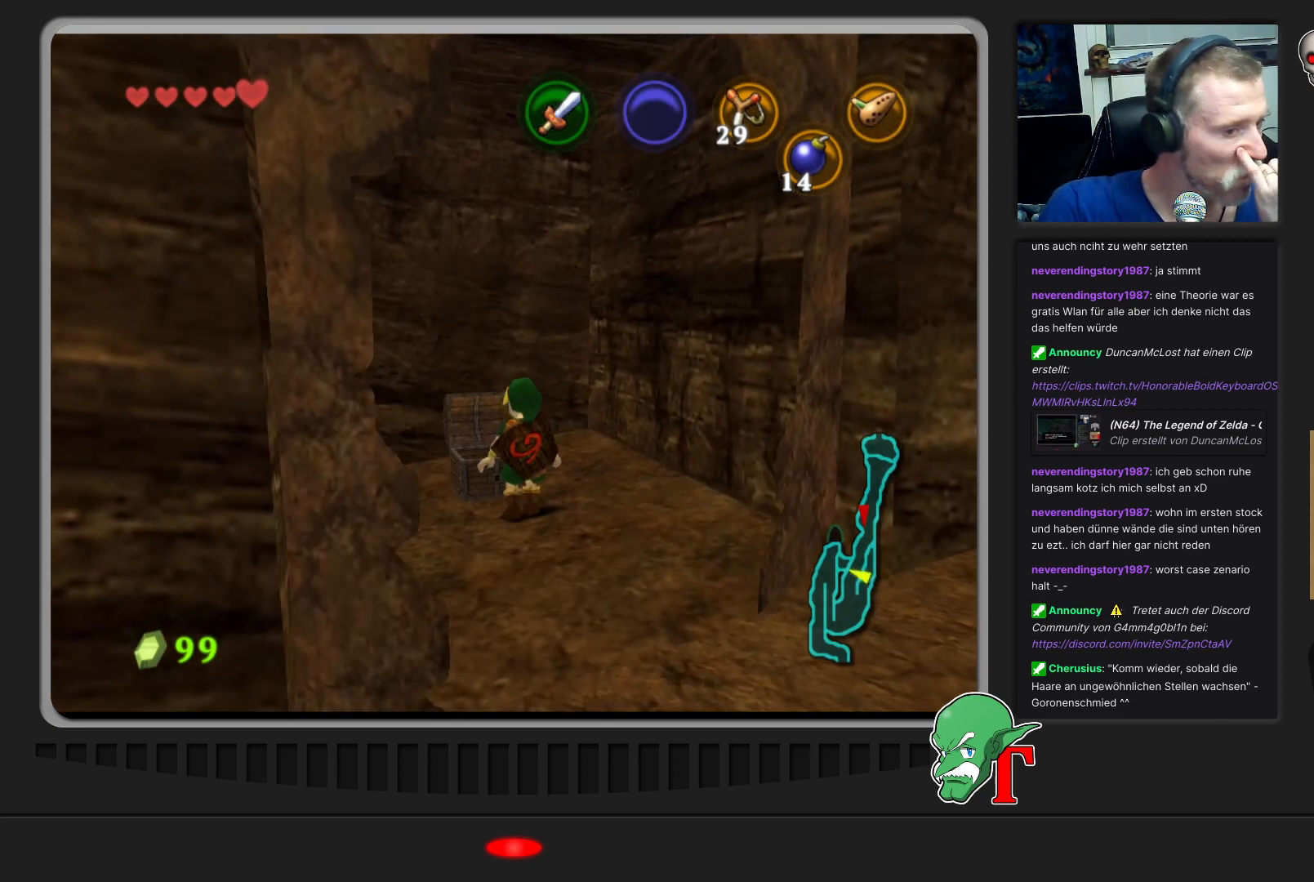
{"buttons": [], "left_stick": "center", "events": []}
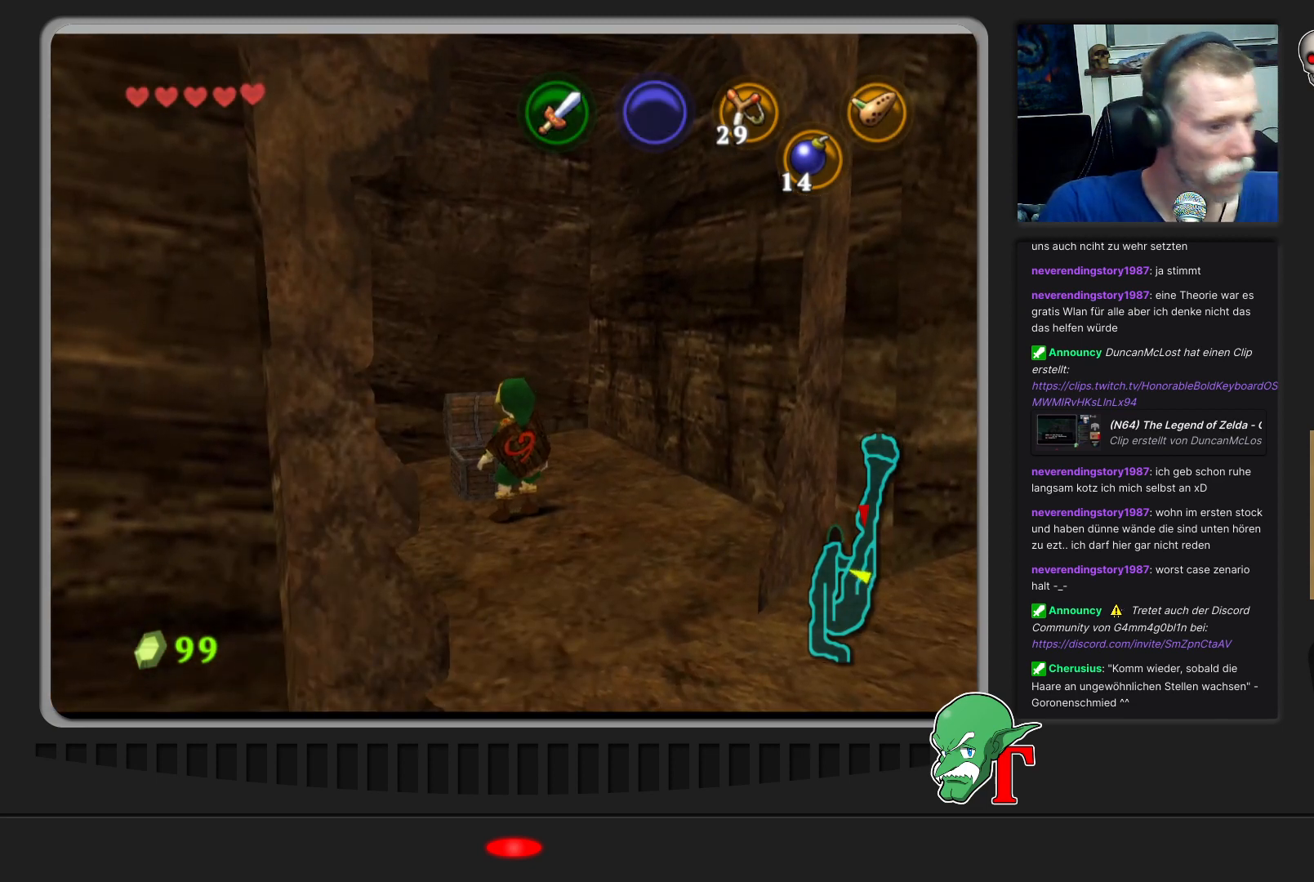
{"buttons": [], "left_stick": "center", "events": []}
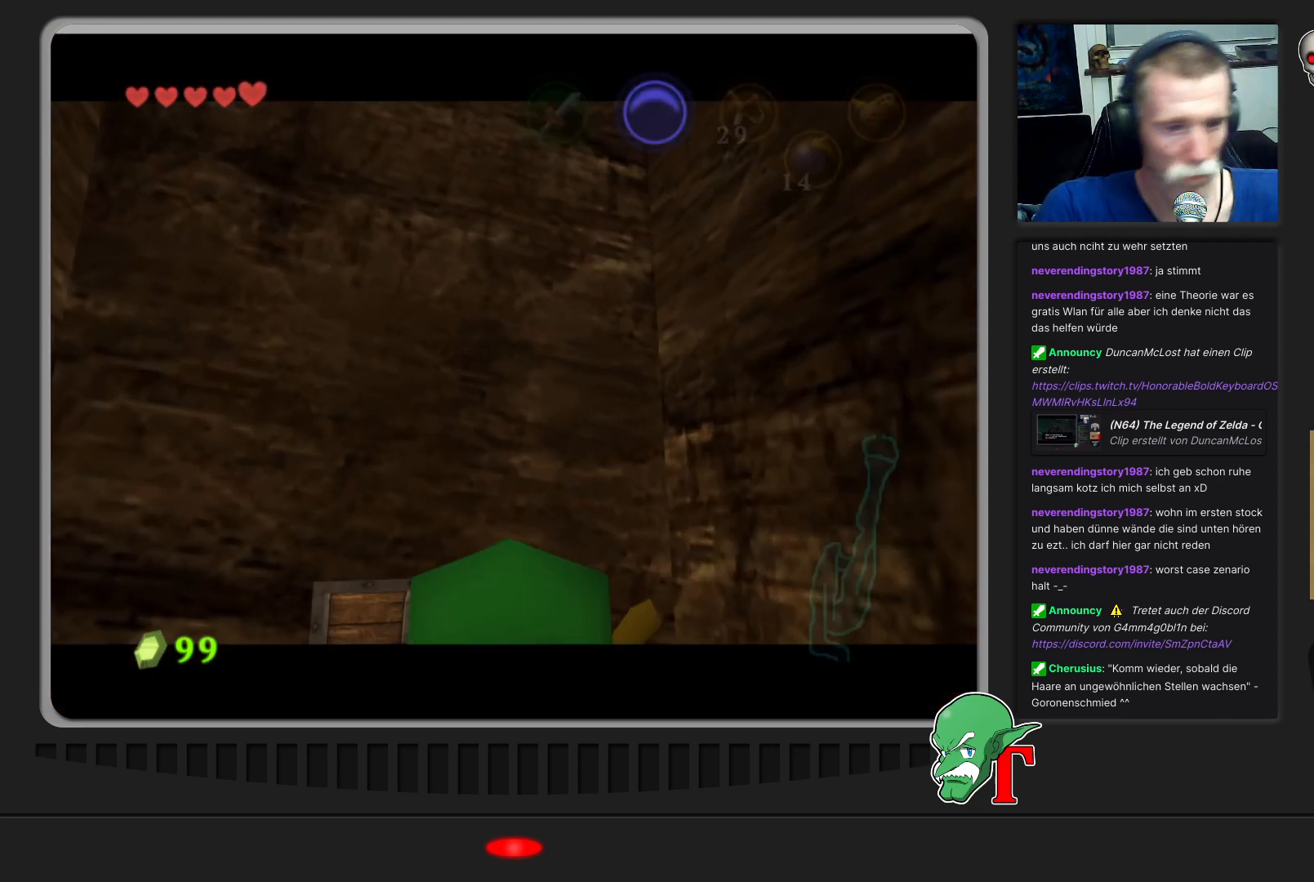
{"buttons": [], "left_stick": "center", "events": []}
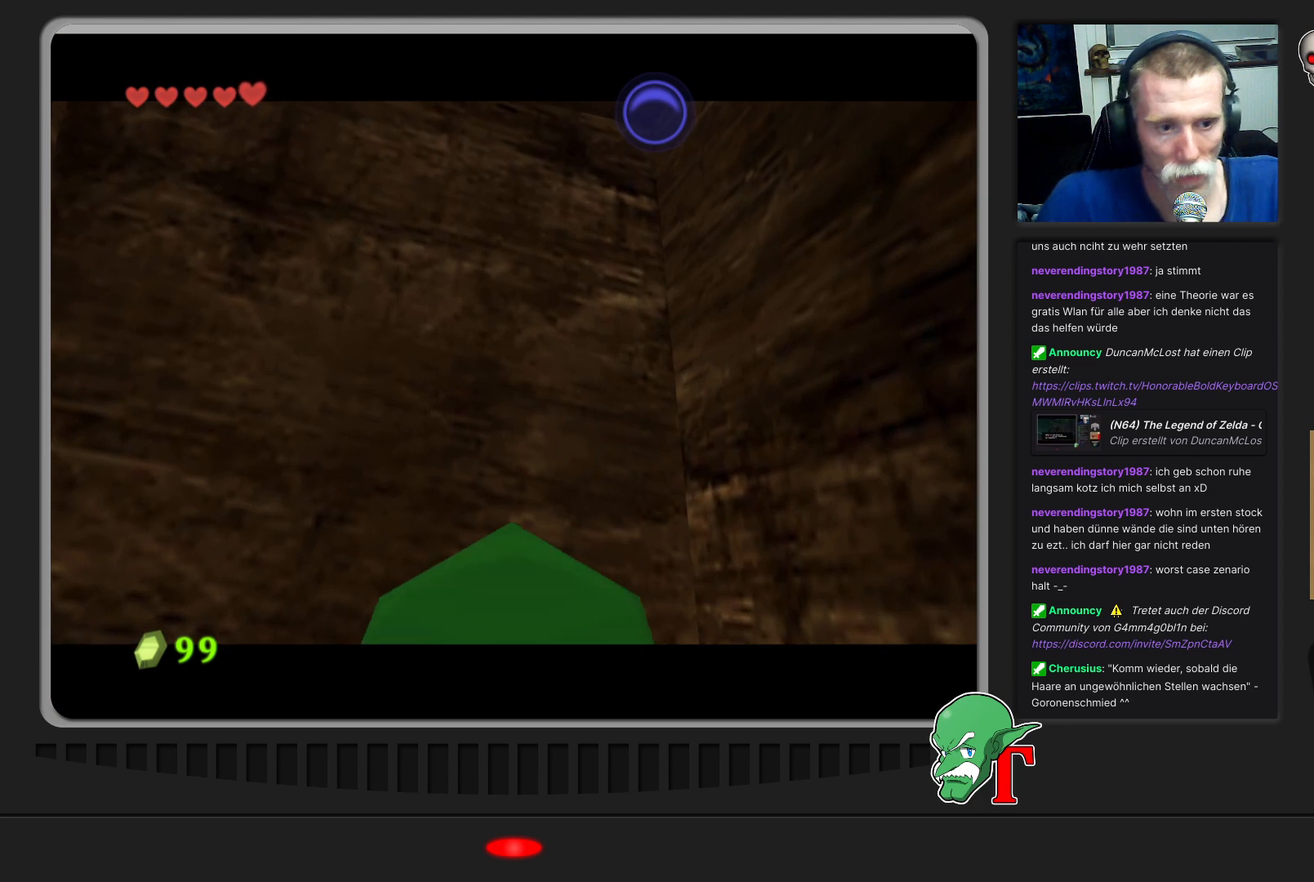
{"buttons": [], "left_stick": "center", "events": []}
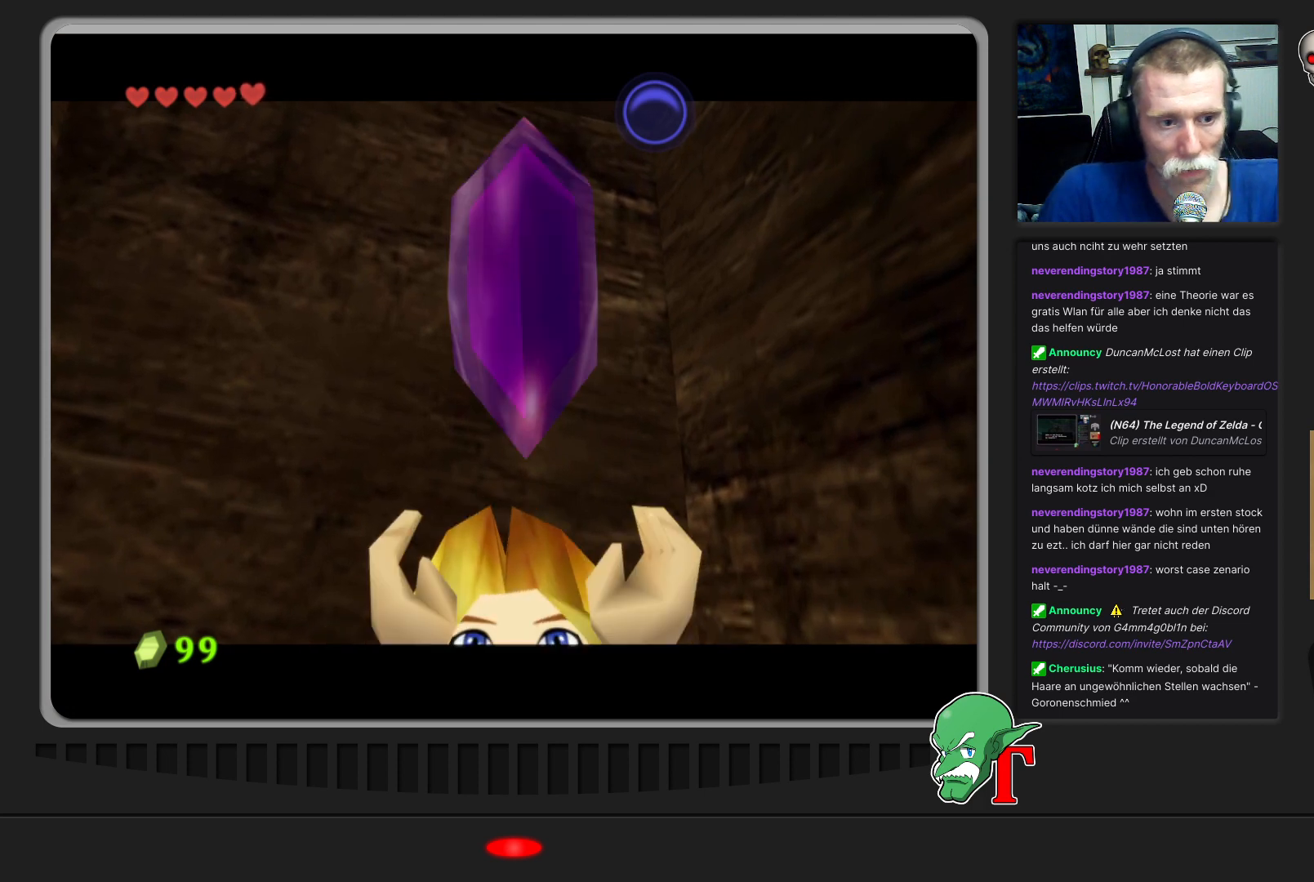
{"buttons": ["A"], "left_stick": "center", "events": [[467, "A", "down"]]}
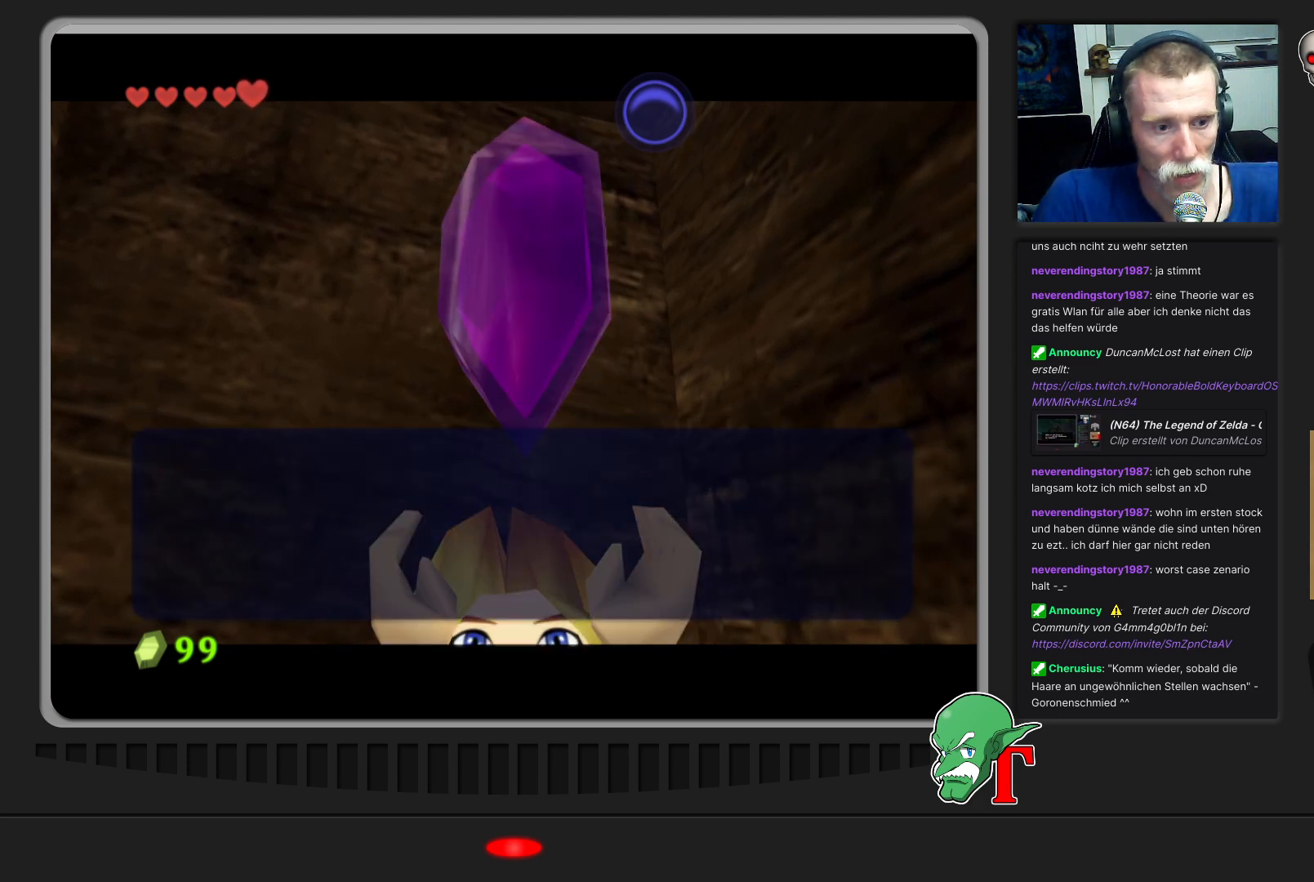
{"buttons": [], "left_stick": "center", "events": [[167, "A", "up"], [267, "A", "down"], [433, "A", "up"]]}
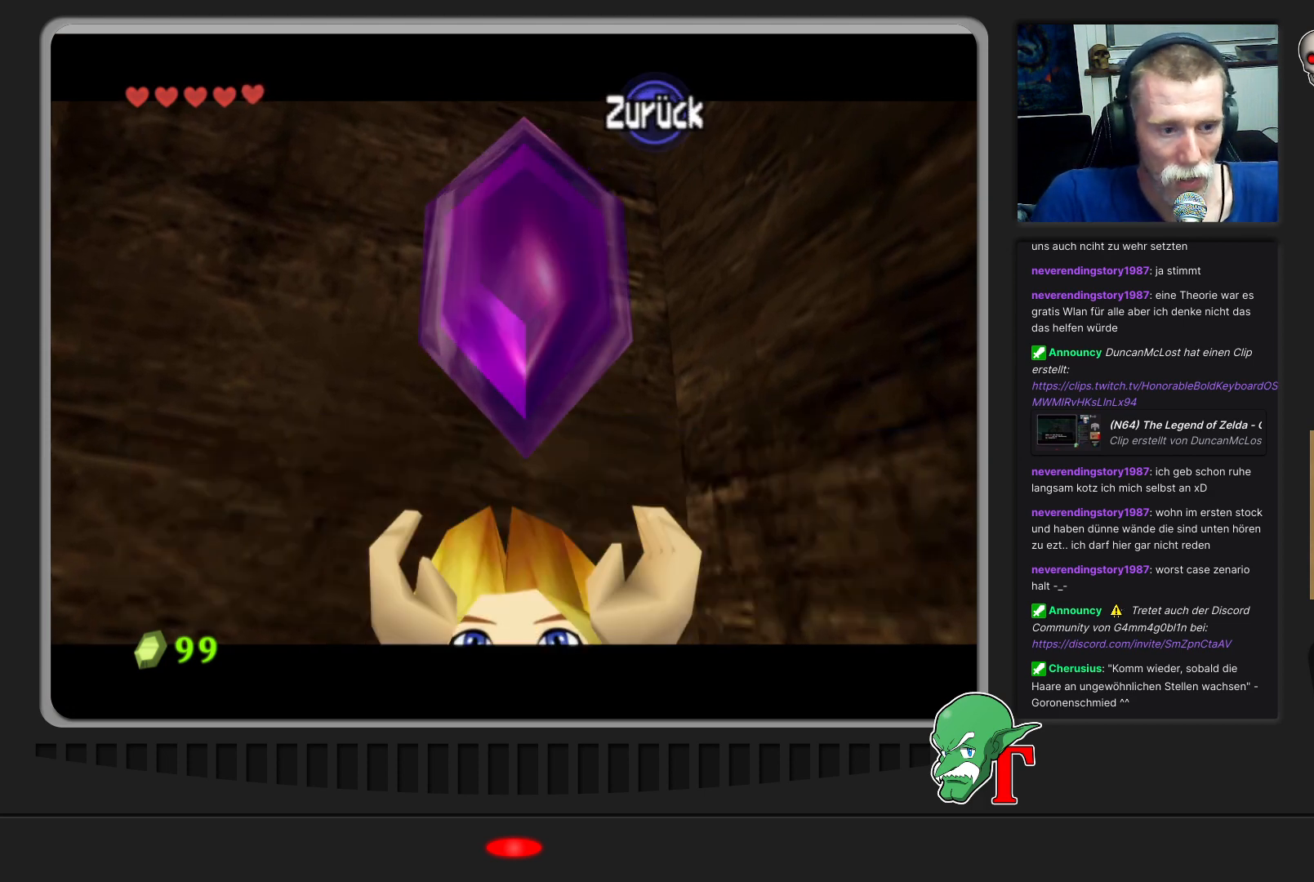
{"buttons": [], "left_stick": "down-left", "events": [[33, "A", "down"], [200, "A", "up"], [233, "left_stick", "left"], [300, "left_stick", "down-left"]]}
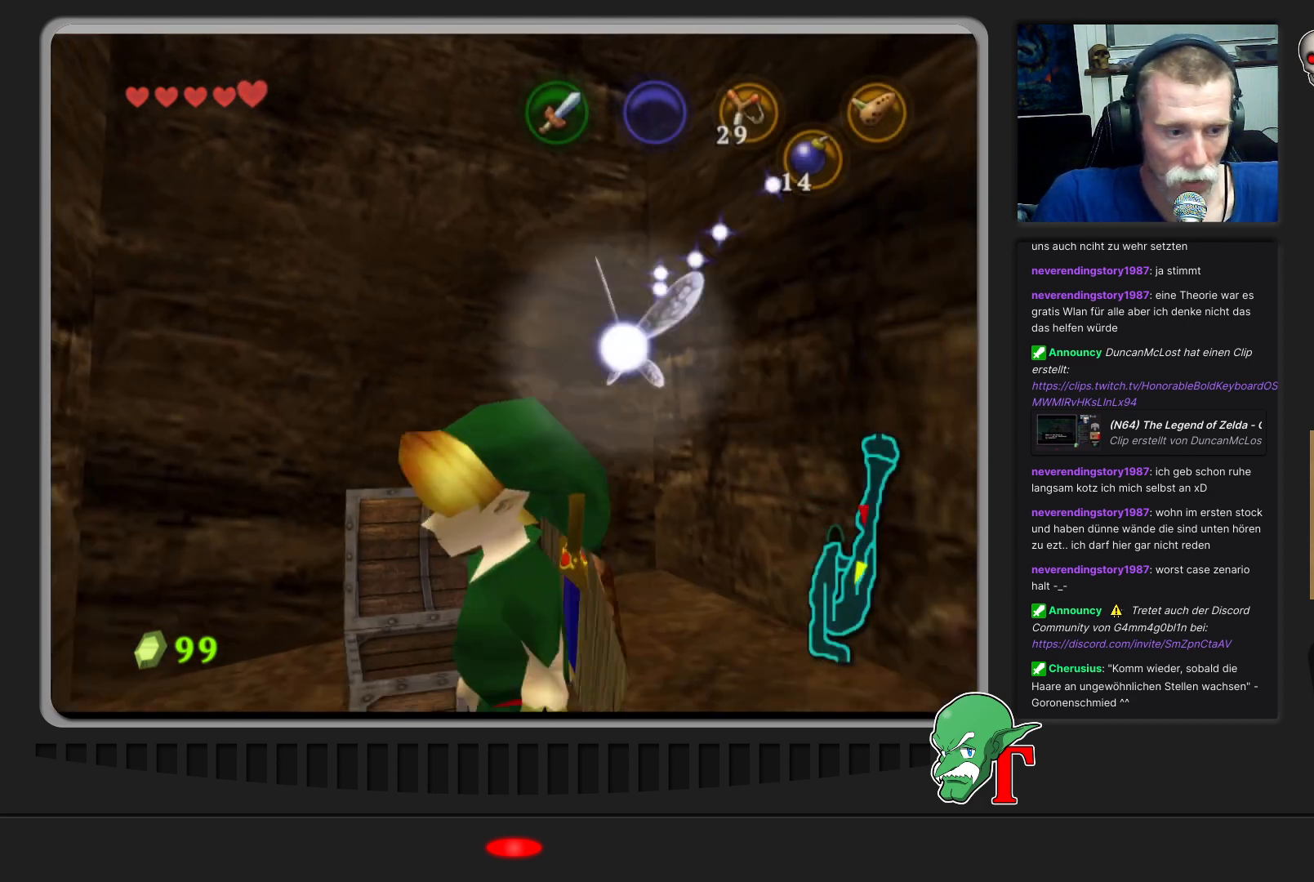
{"buttons": [], "left_stick": "down", "events": [[100, "left_stick", "down"], [200, "left_stick", "down-right"], [500, "left_stick", "down"]]}
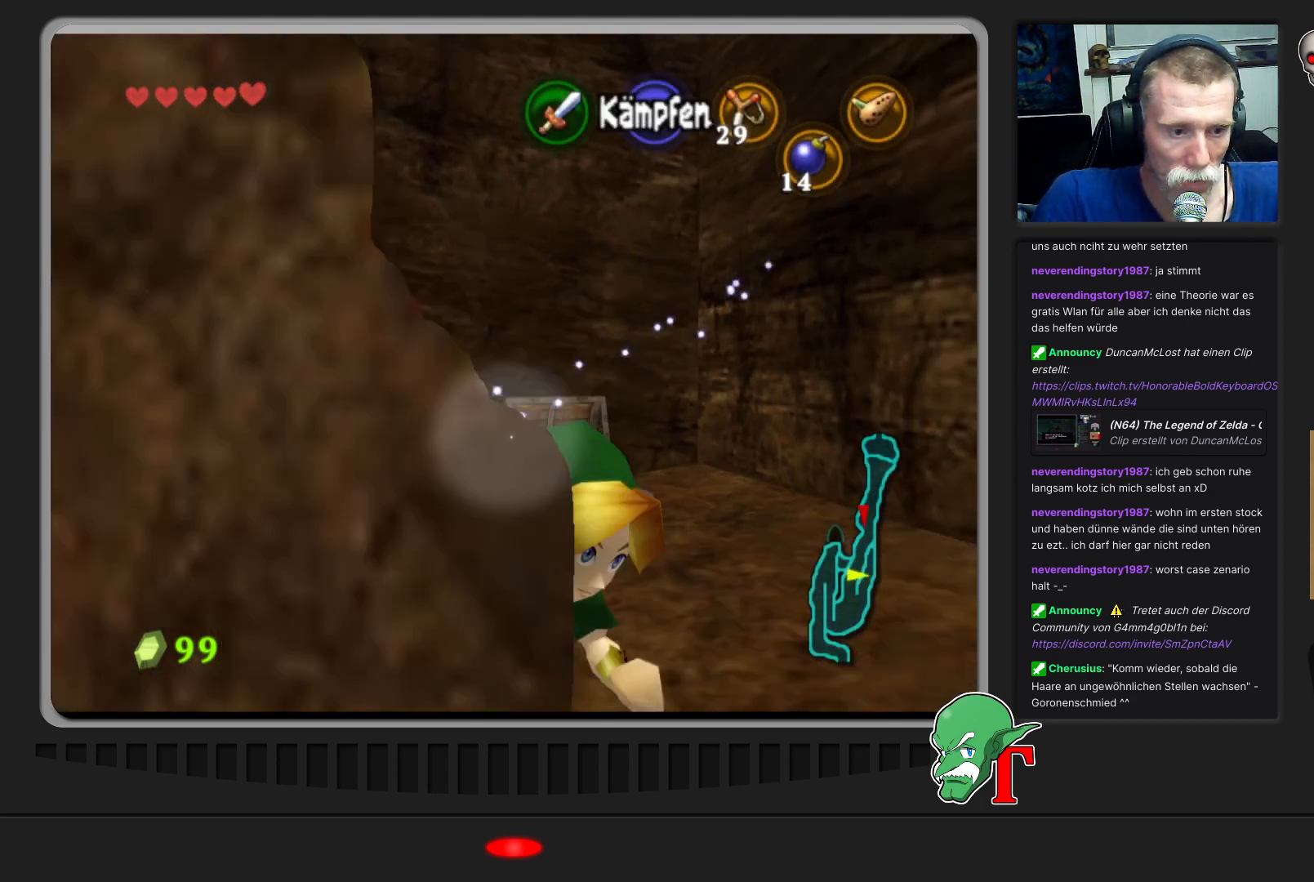
{"buttons": [], "left_stick": "left", "events": [[100, "left_stick", "down-left"], [267, "left_stick", "left"]]}
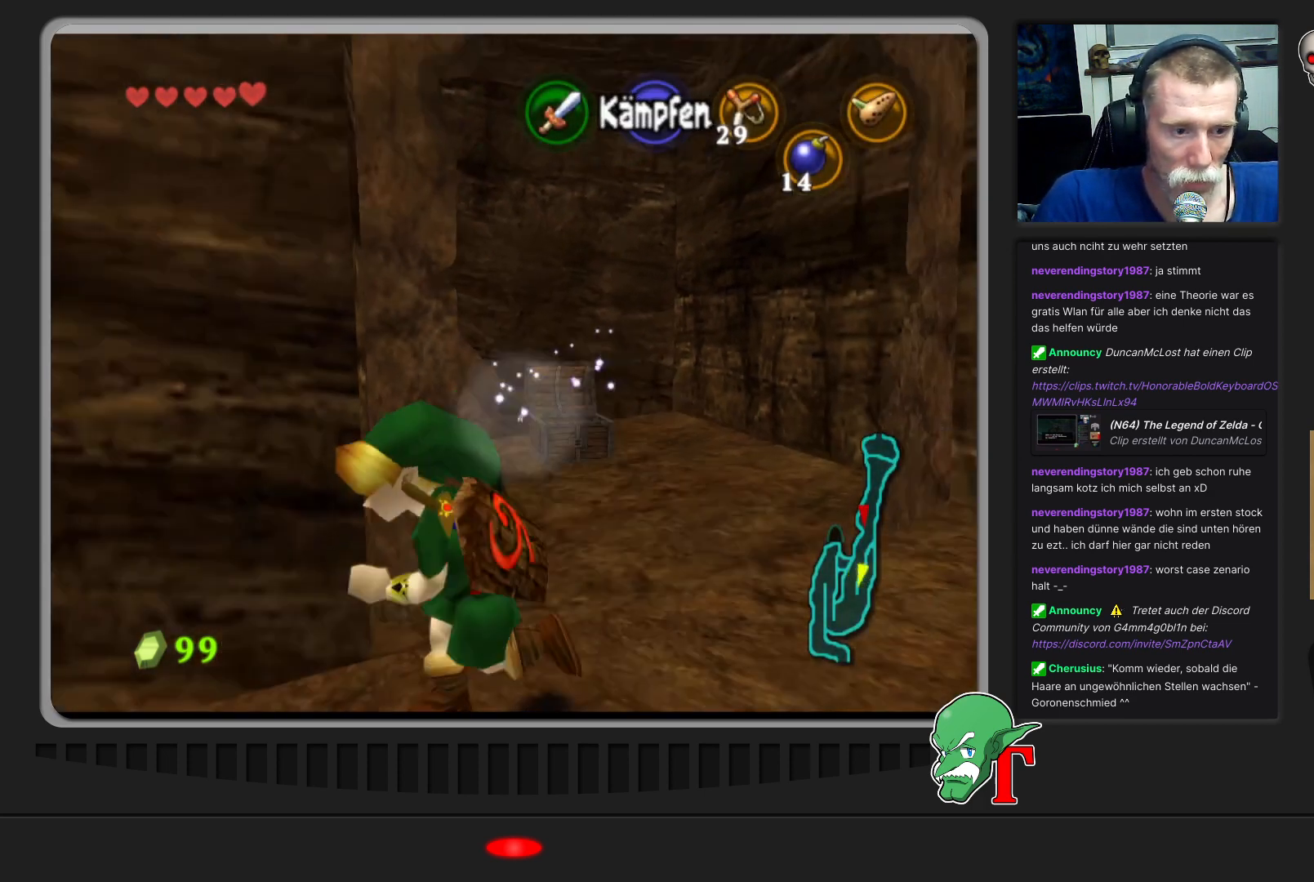
{"buttons": [], "left_stick": "left", "events": []}
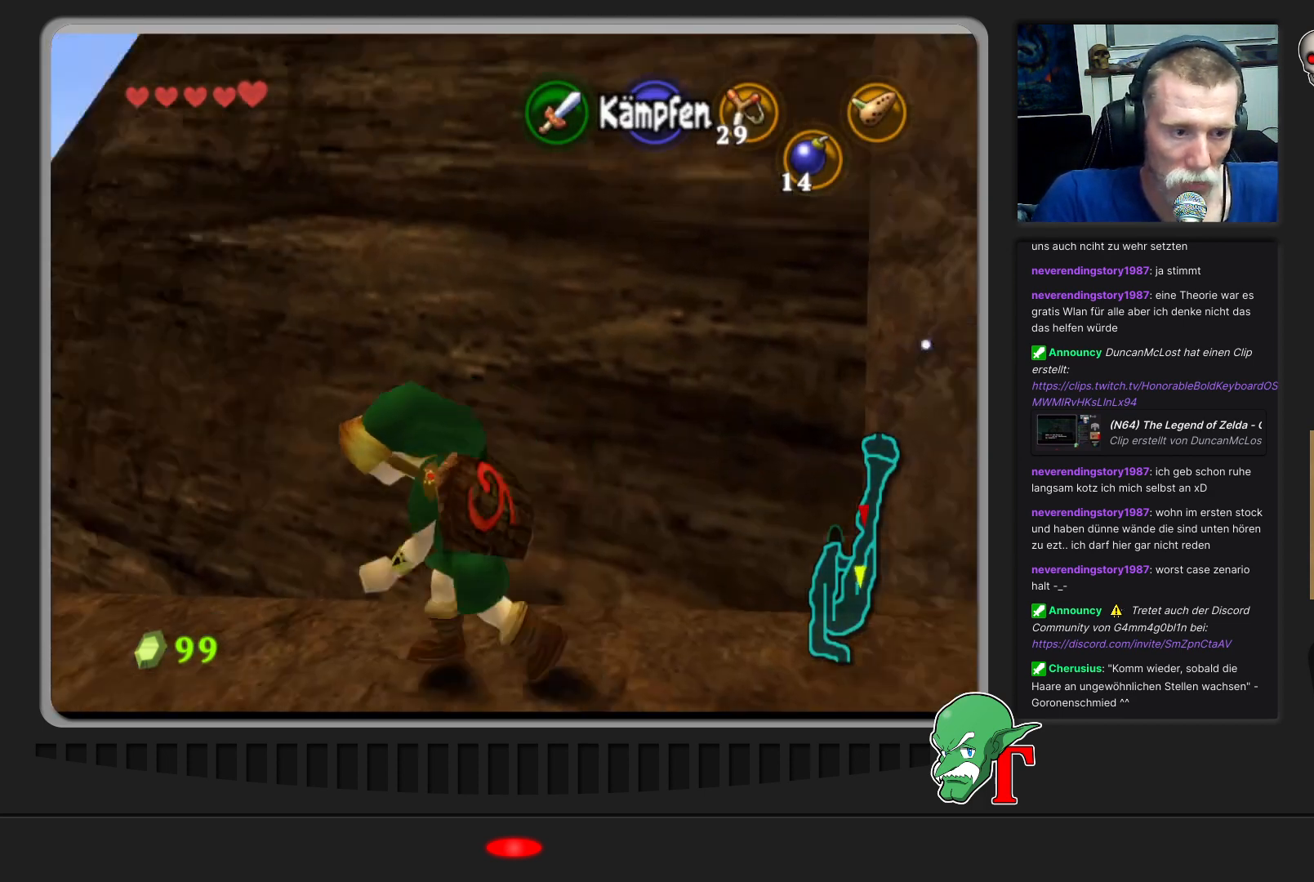
{"buttons": [], "left_stick": "up-left", "events": [[67, "left_stick", "up-left"]]}
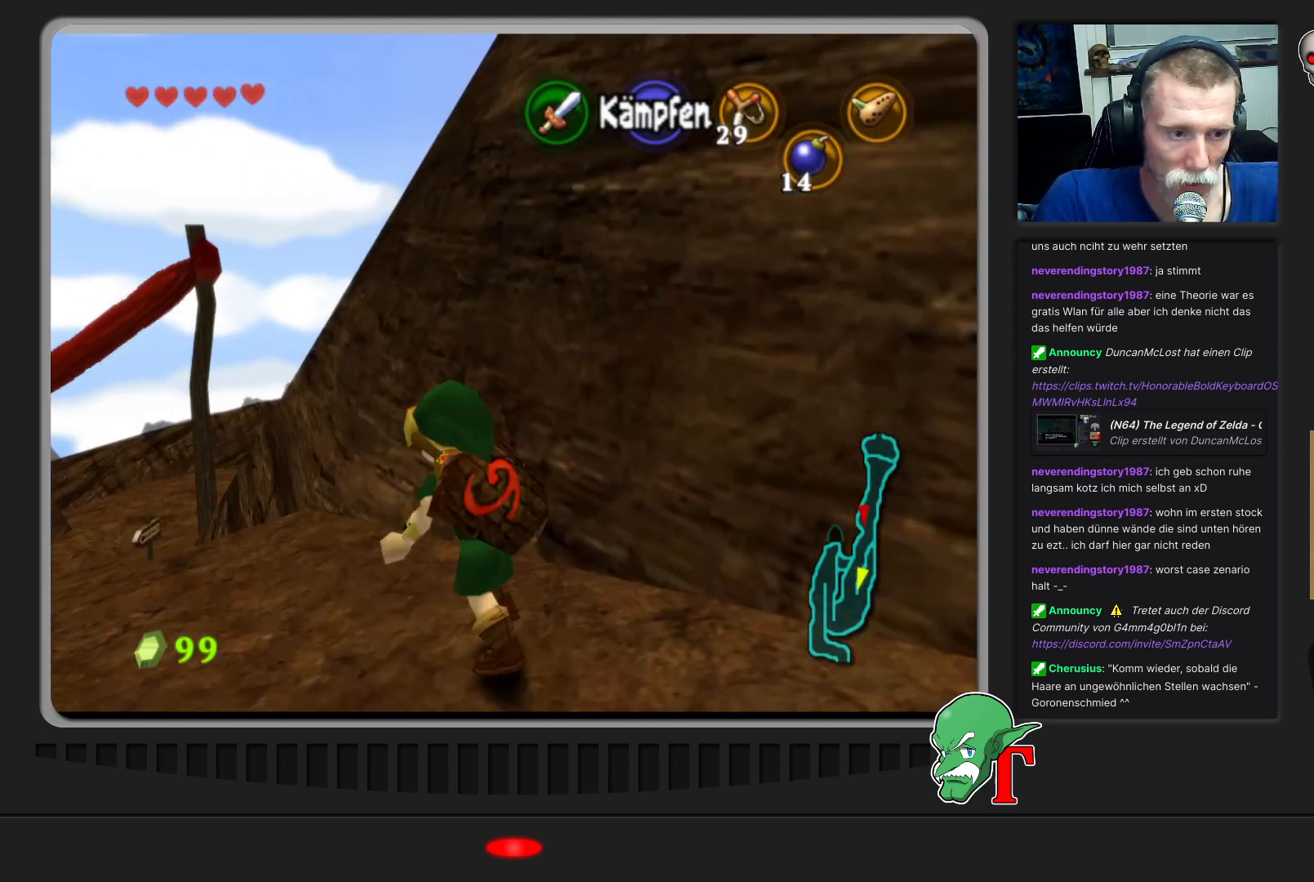
{"buttons": [], "left_stick": "up-left", "events": []}
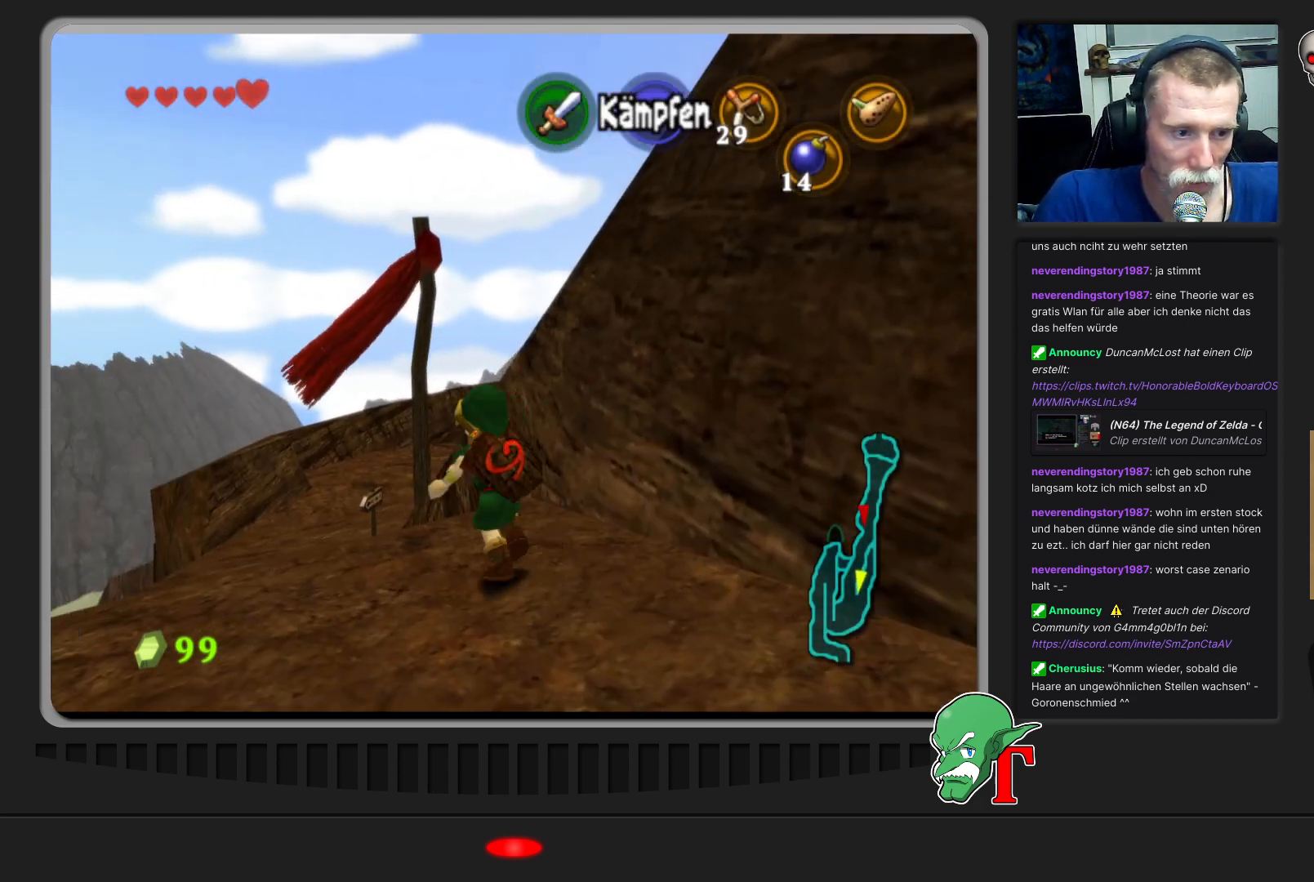
{"buttons": [], "left_stick": "up", "events": [[200, "left_stick", "up-right"], [300, "left_stick", "up"]]}
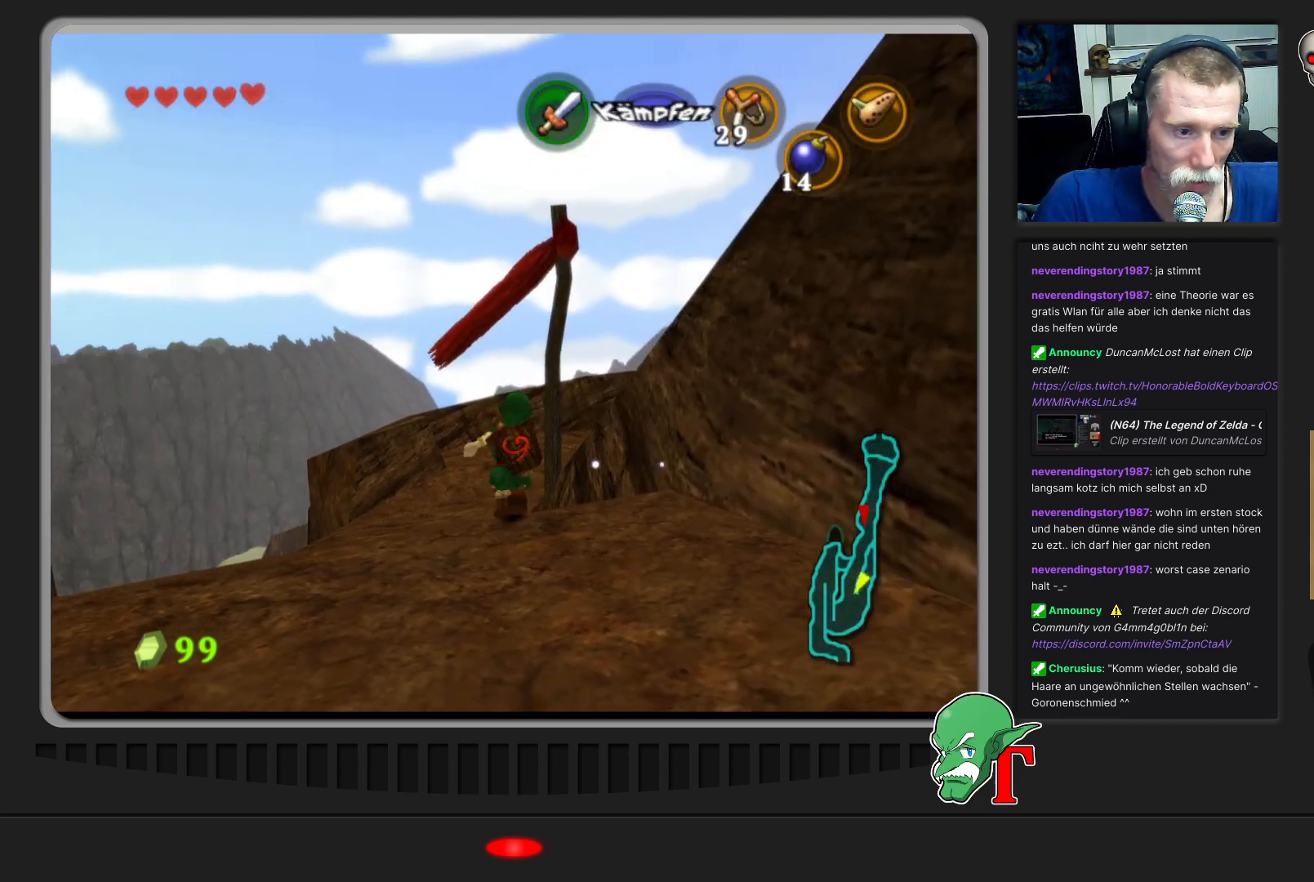
{"buttons": [], "left_stick": "up-left", "events": [[500, "left_stick", "up-left"]]}